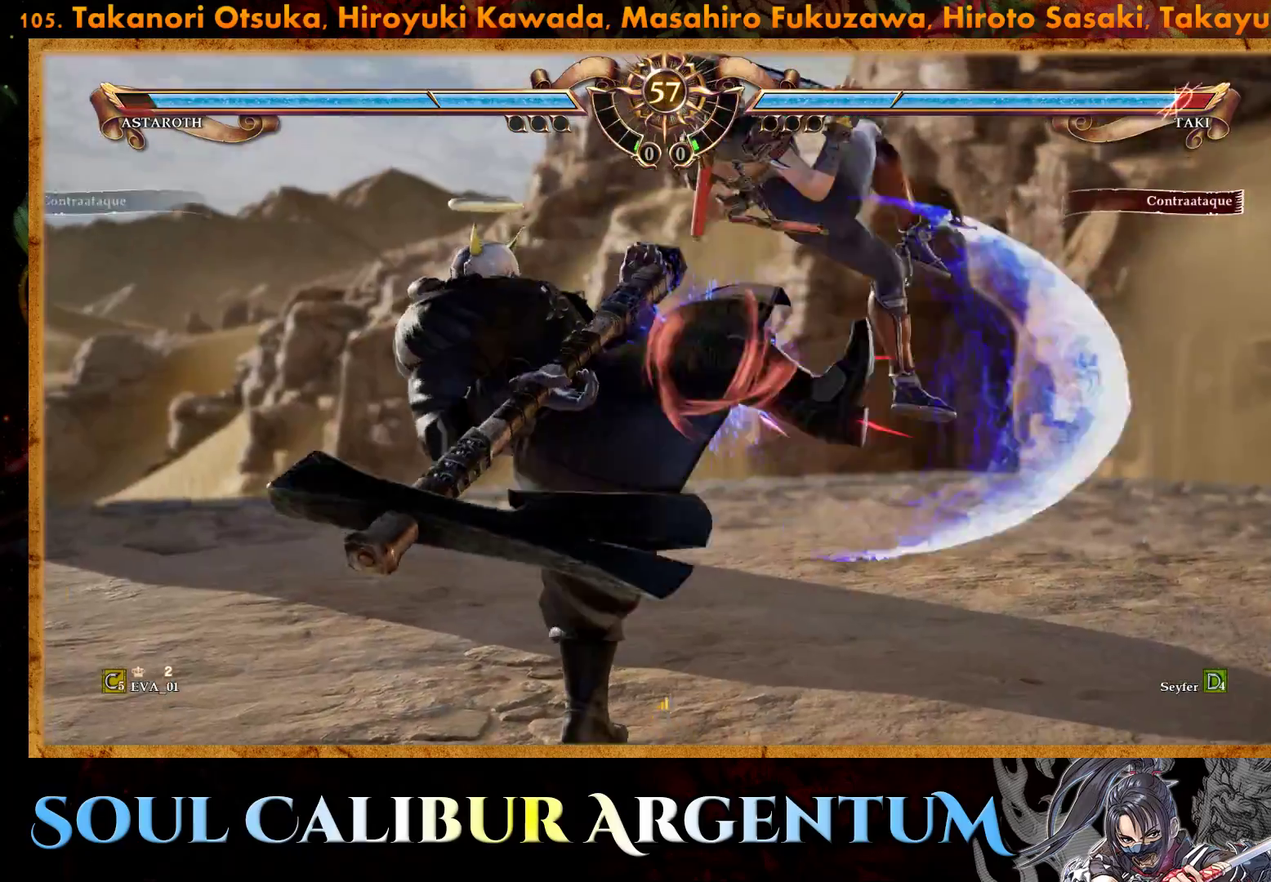
Gameplay with a controller (PlayStation layout); each line is a JSON object with the inputs held at the frame after it. "events" lists button and stick changes between this image and that frame as [ms after this image, input, new state], when the widget could be followed in between. Not read: left_stick.
{"buttons": [], "right_stick": "center", "events": []}
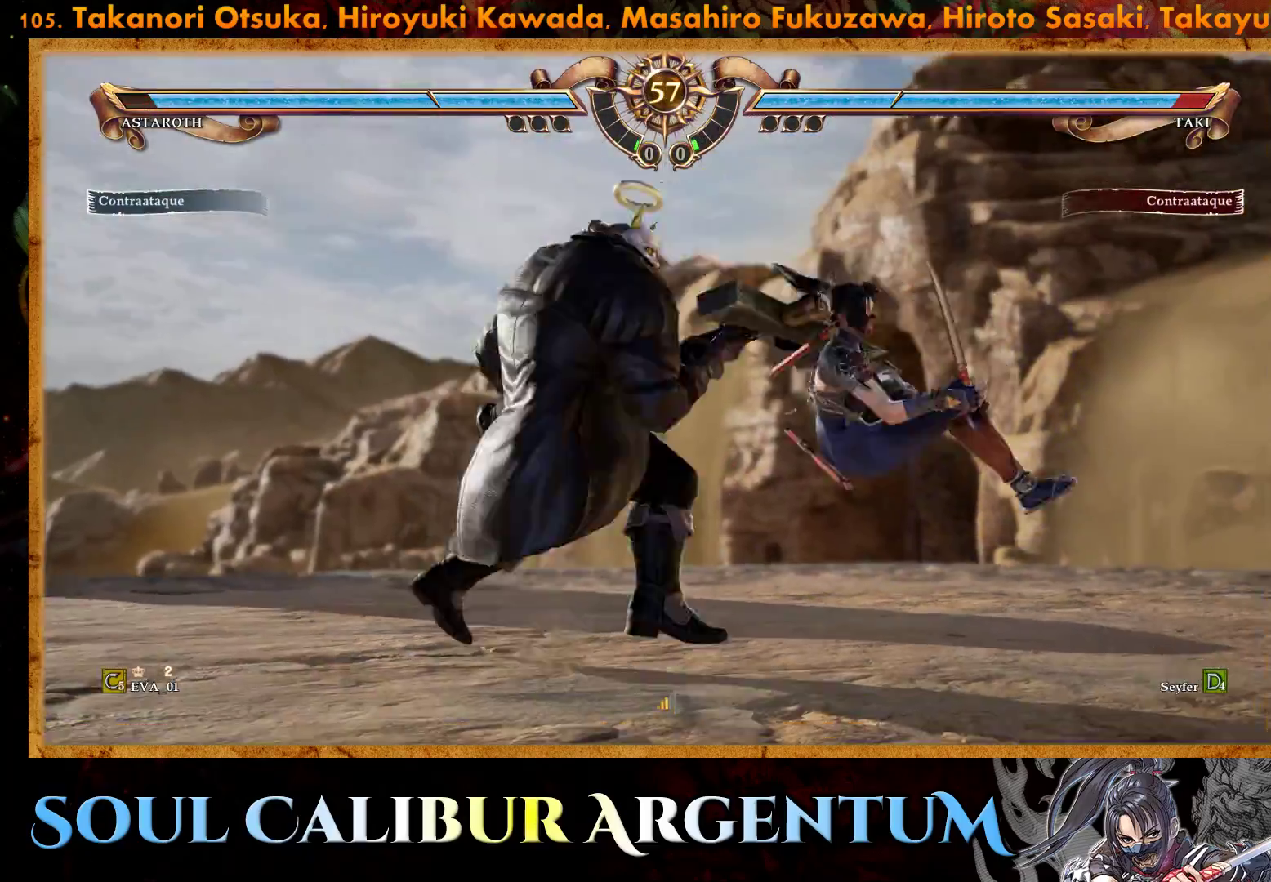
{"buttons": ["CROSS"], "right_stick": "center", "events": [[17, "CROSS", "down"]]}
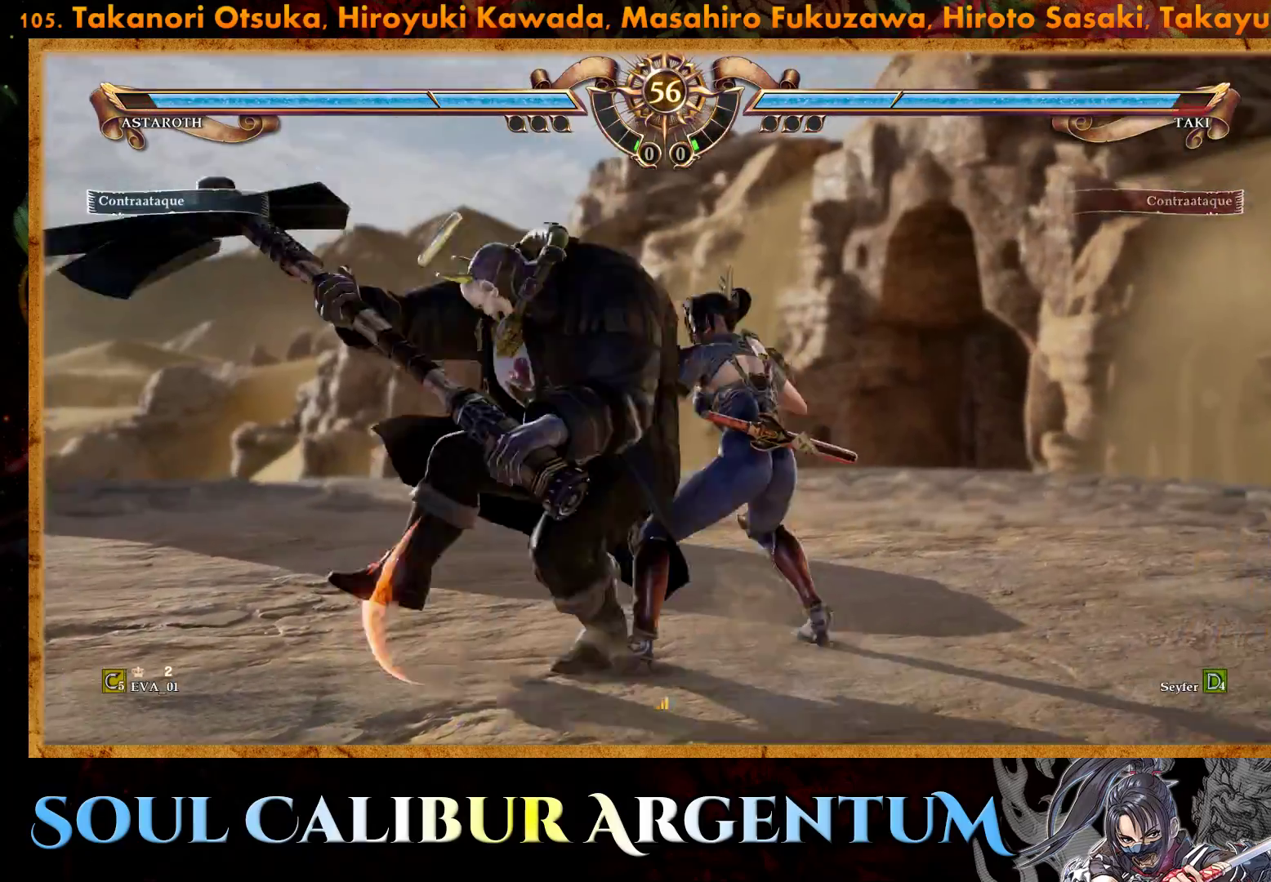
{"buttons": ["CROSS", "DPAD_DOWN"], "right_stick": "center", "events": [[67, "DPAD_DOWN", "down"]]}
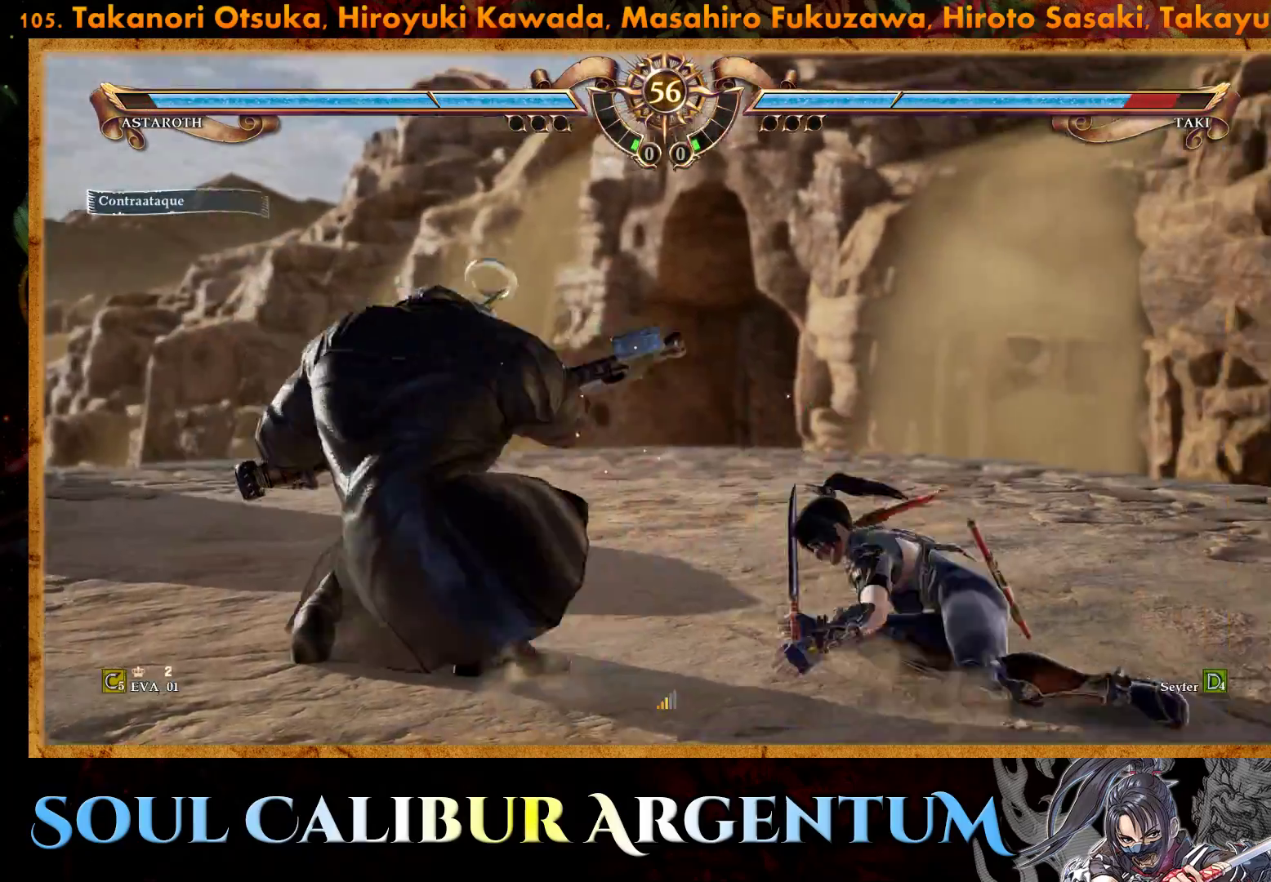
{"buttons": ["TRIANGLE"], "right_stick": "center", "events": [[267, "CROSS", "up"], [317, "TRIANGLE", "down"], [333, "DPAD_DOWN", "up"], [417, "TRIANGLE", "up"], [467, "TRIANGLE", "down"]]}
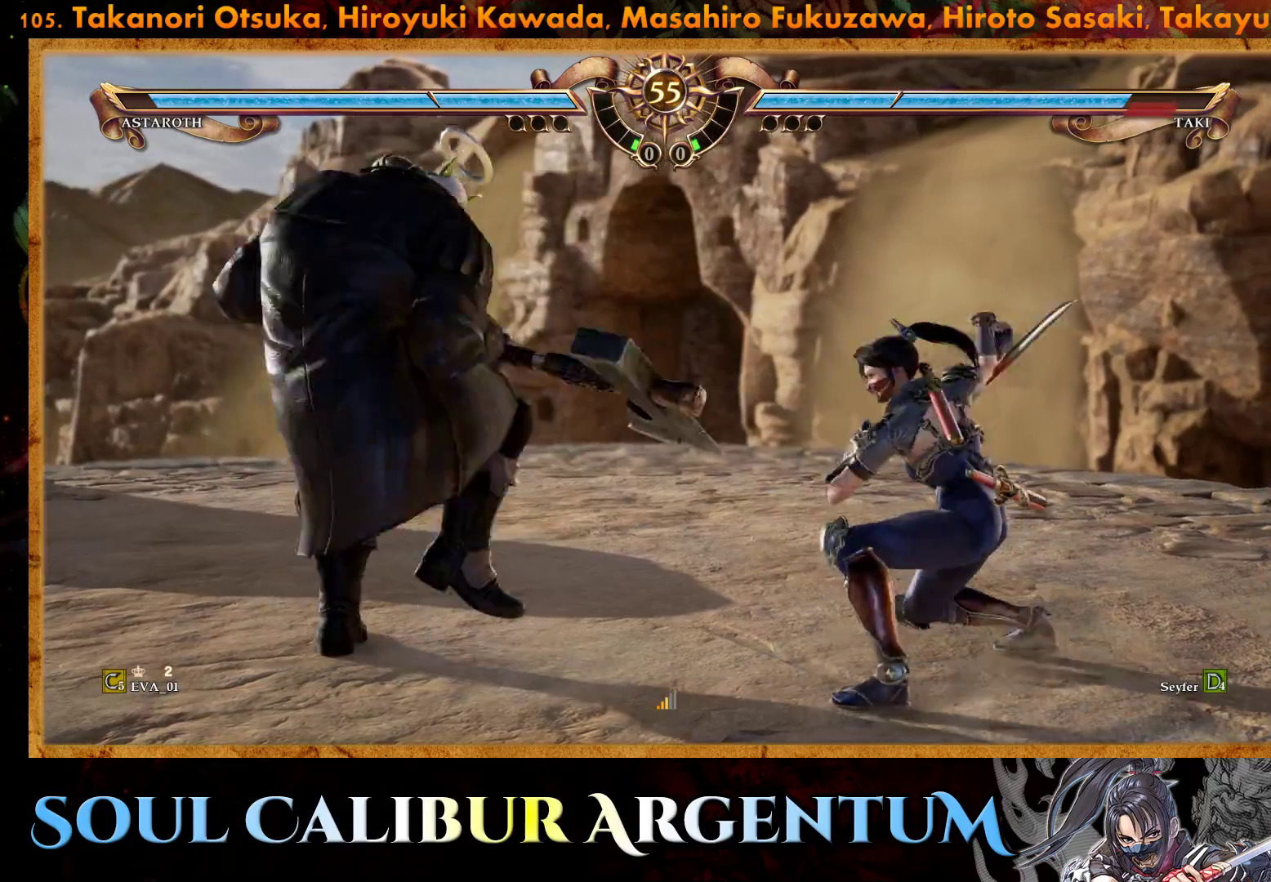
{"buttons": [], "right_stick": "center", "events": [[83, "TRIANGLE", "up"], [150, "TRIANGLE", "down"], [283, "TRIANGLE", "up"]]}
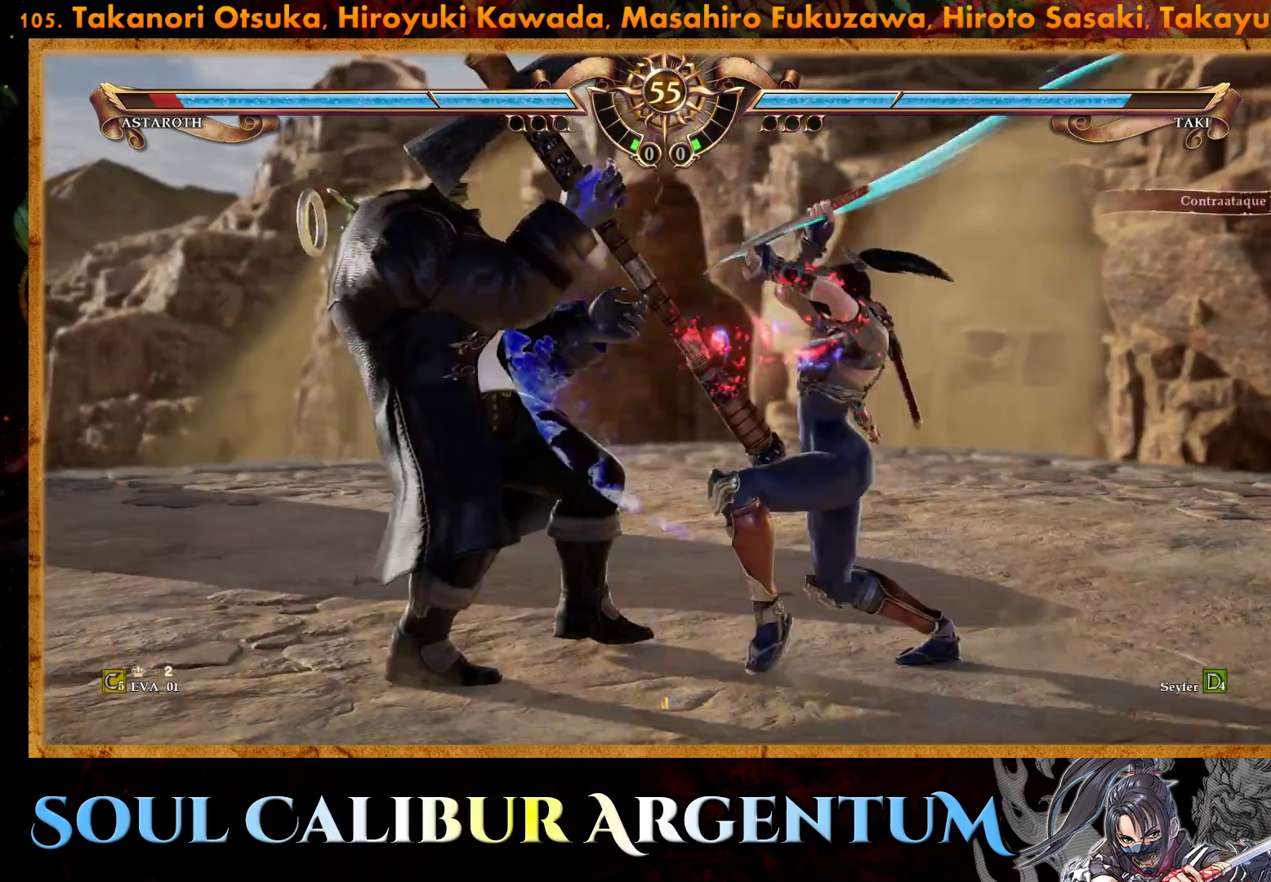
{"buttons": [], "right_stick": "center", "events": [[50, "CROSS", "down"], [150, "CROSS", "up"]]}
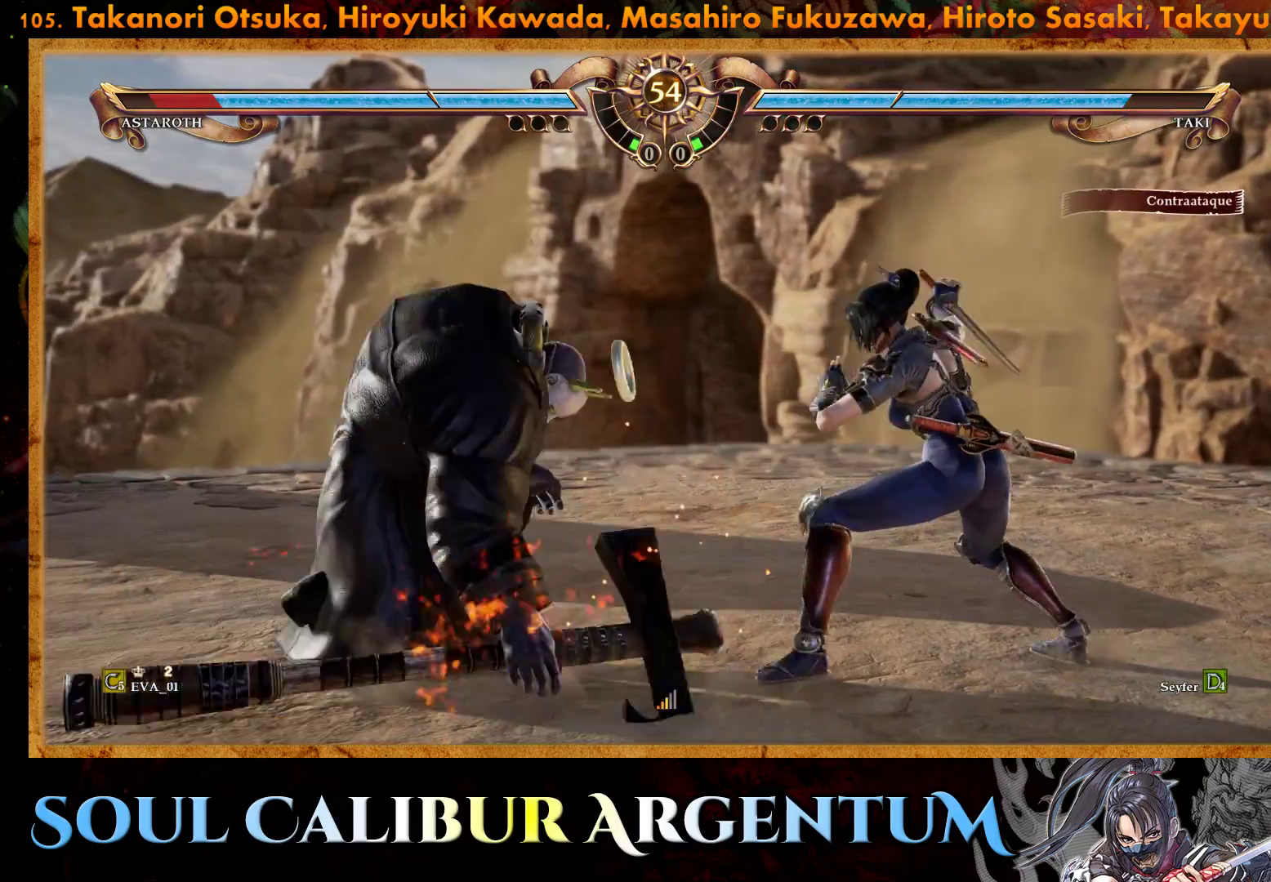
{"buttons": ["DPAD_RIGHT"], "right_stick": "center", "events": [[100, "DPAD_LEFT", "down"], [133, "SQUARE", "down"], [250, "SQUARE", "up"], [283, "SQUARE", "down"], [367, "SQUARE", "up"], [383, "DPAD_LEFT", "up"], [483, "DPAD_RIGHT", "down"]]}
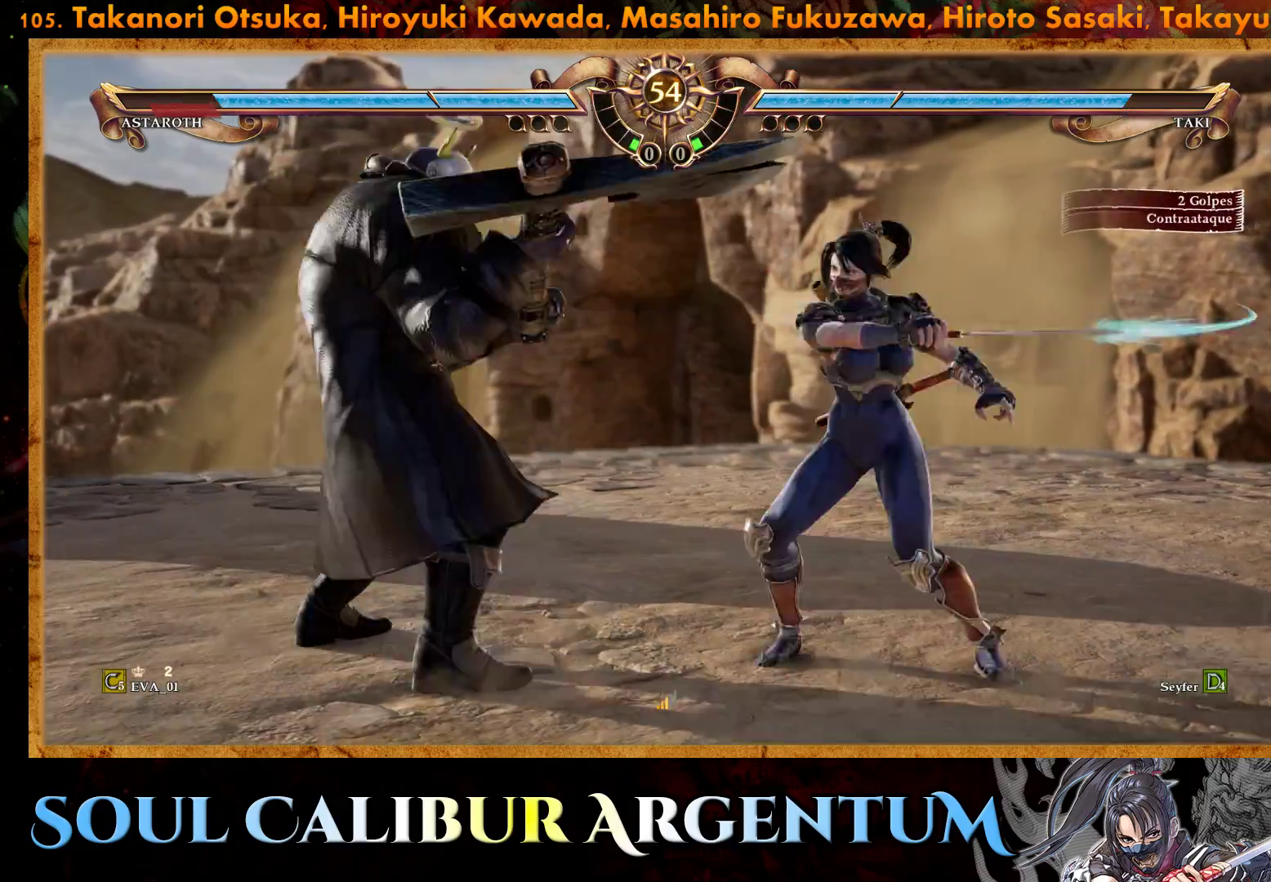
{"buttons": ["DPAD_LEFT"], "right_stick": "center", "events": [[200, "DPAD_RIGHT", "up"], [400, "DPAD_LEFT", "down"]]}
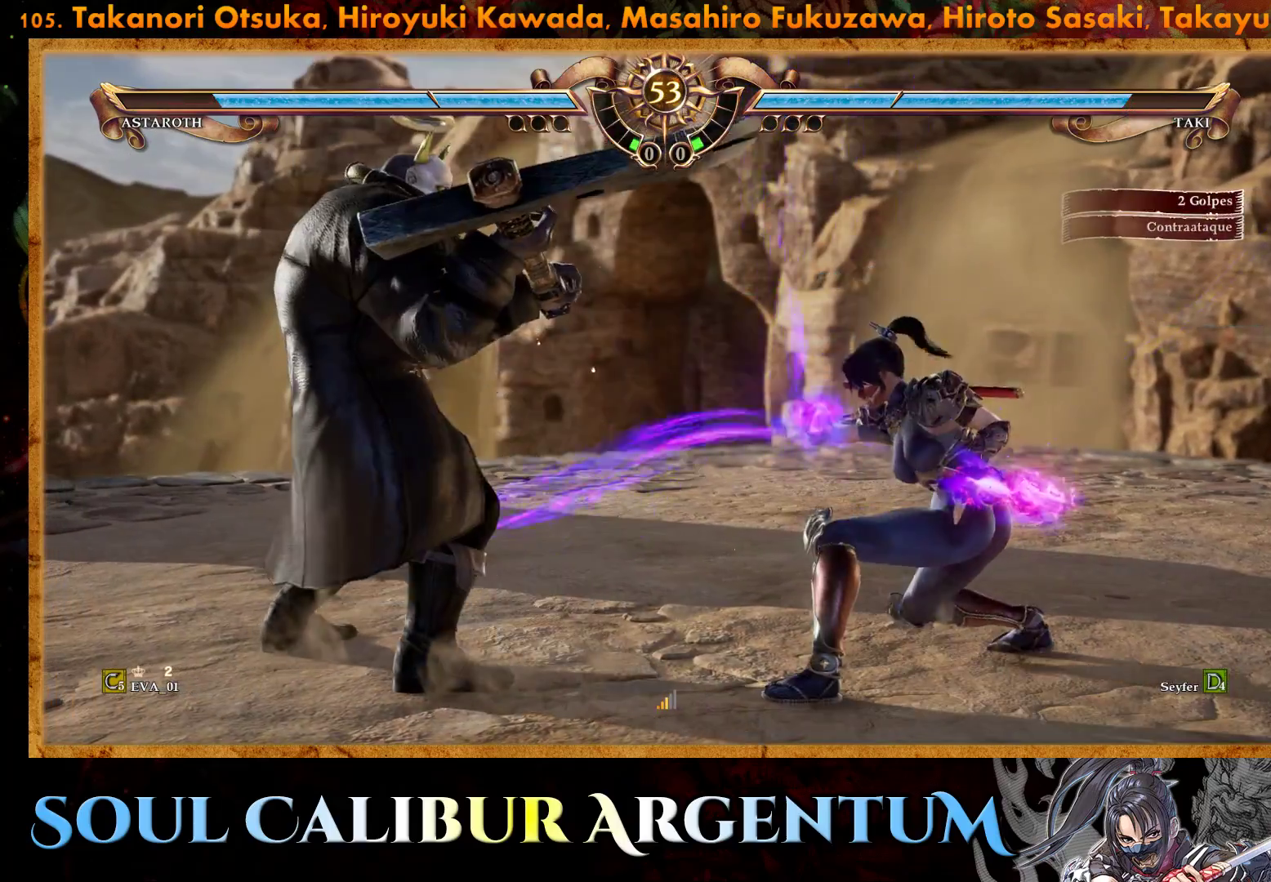
{"buttons": [], "right_stick": "center", "events": [[33, "DPAD_LEFT", "up"], [383, "DPAD_UP", "down"], [483, "DPAD_UP", "up"]]}
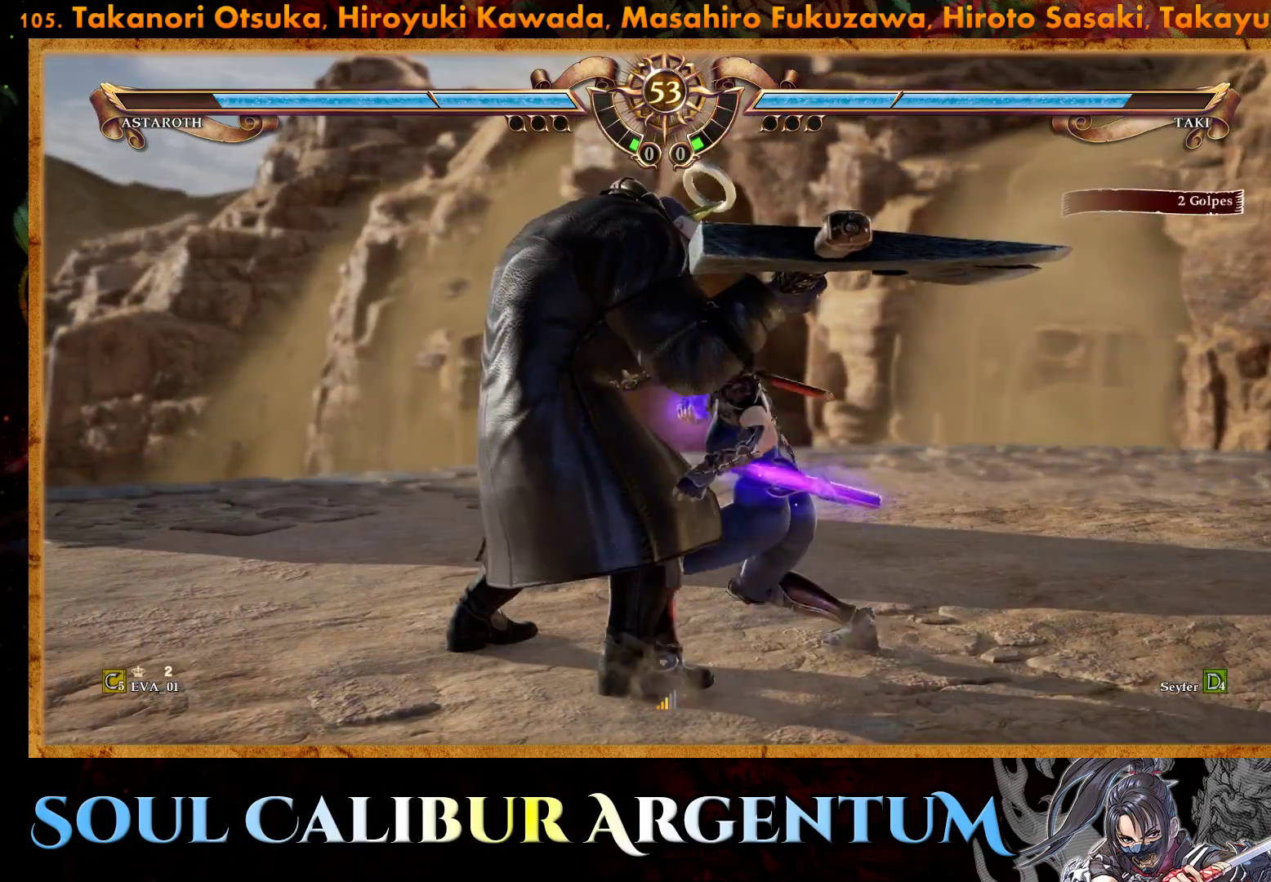
{"buttons": ["TRIANGLE"], "right_stick": "center", "events": [[67, "DPAD_UP", "down"], [283, "DPAD_UP", "up"], [400, "TRIANGLE", "down"]]}
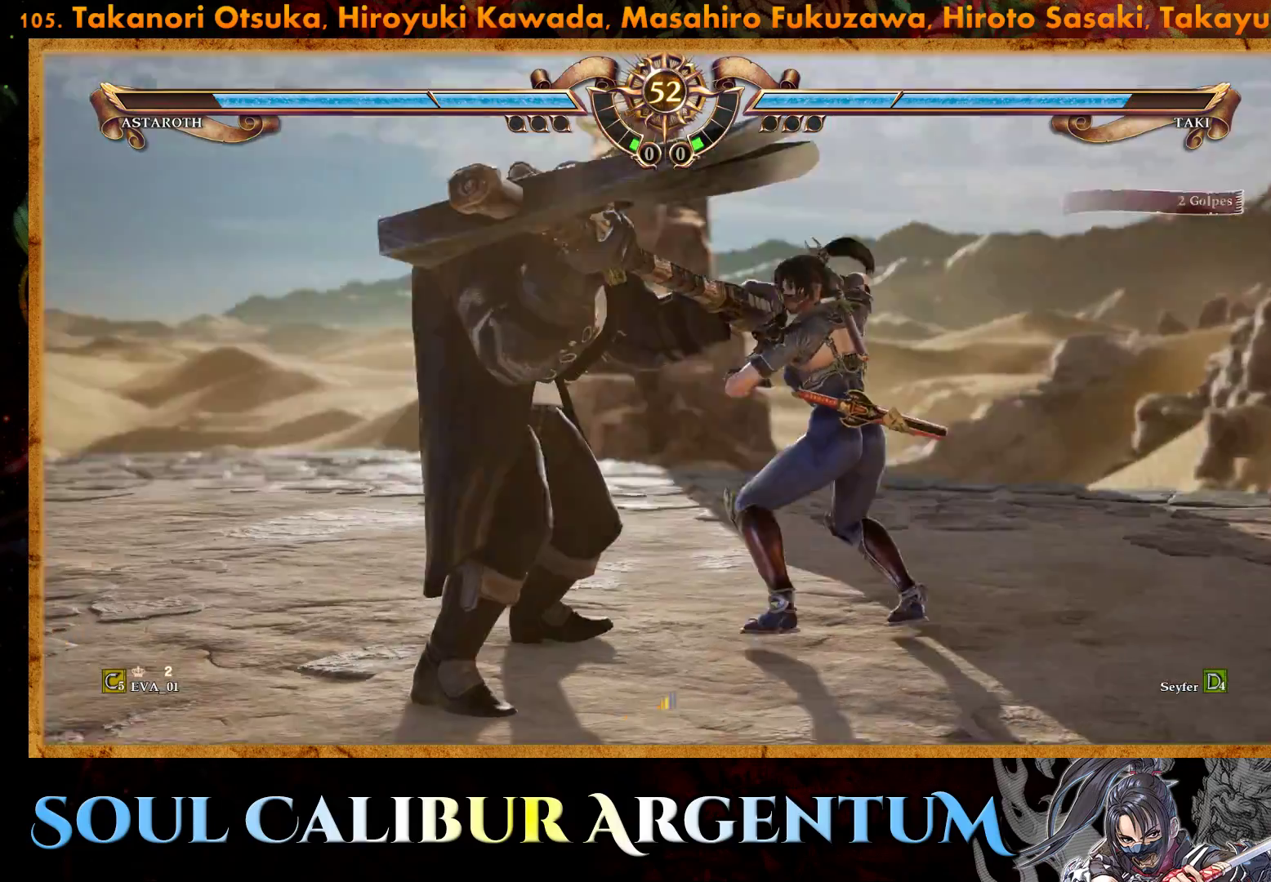
{"buttons": ["DPAD_DOWN", "DPAD_LEFT"], "right_stick": "center", "events": [[17, "TRIANGLE", "up"], [67, "TRIANGLE", "down"], [217, "TRIANGLE", "up"], [400, "DPAD_DOWN", "down"], [400, "DPAD_LEFT", "down"]]}
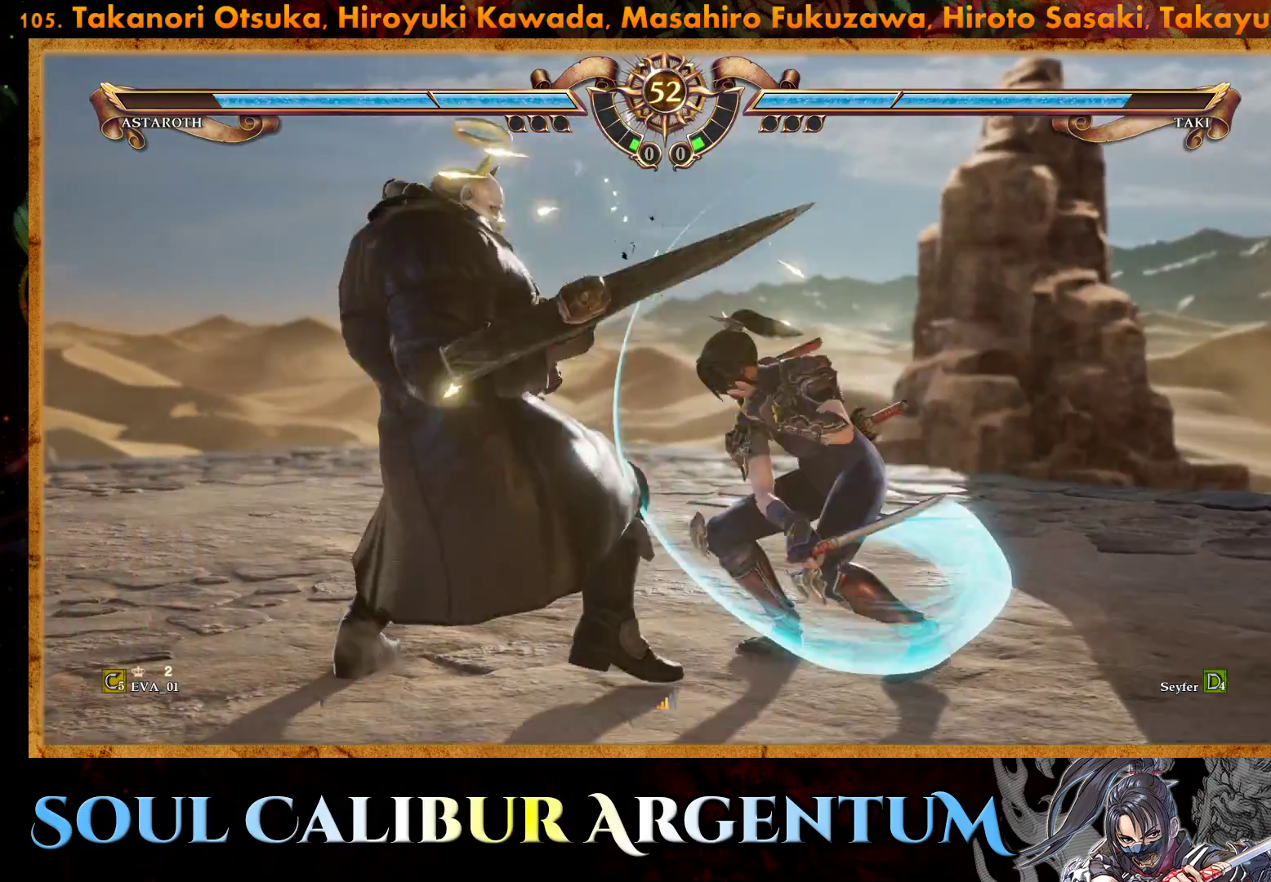
{"buttons": ["R2"], "right_stick": "center", "events": [[133, "DPAD_DOWN", "up"], [133, "DPAD_LEFT", "up"], [250, "DPAD_RIGHT", "down"], [383, "DPAD_RIGHT", "up"], [483, "R2", "down"]]}
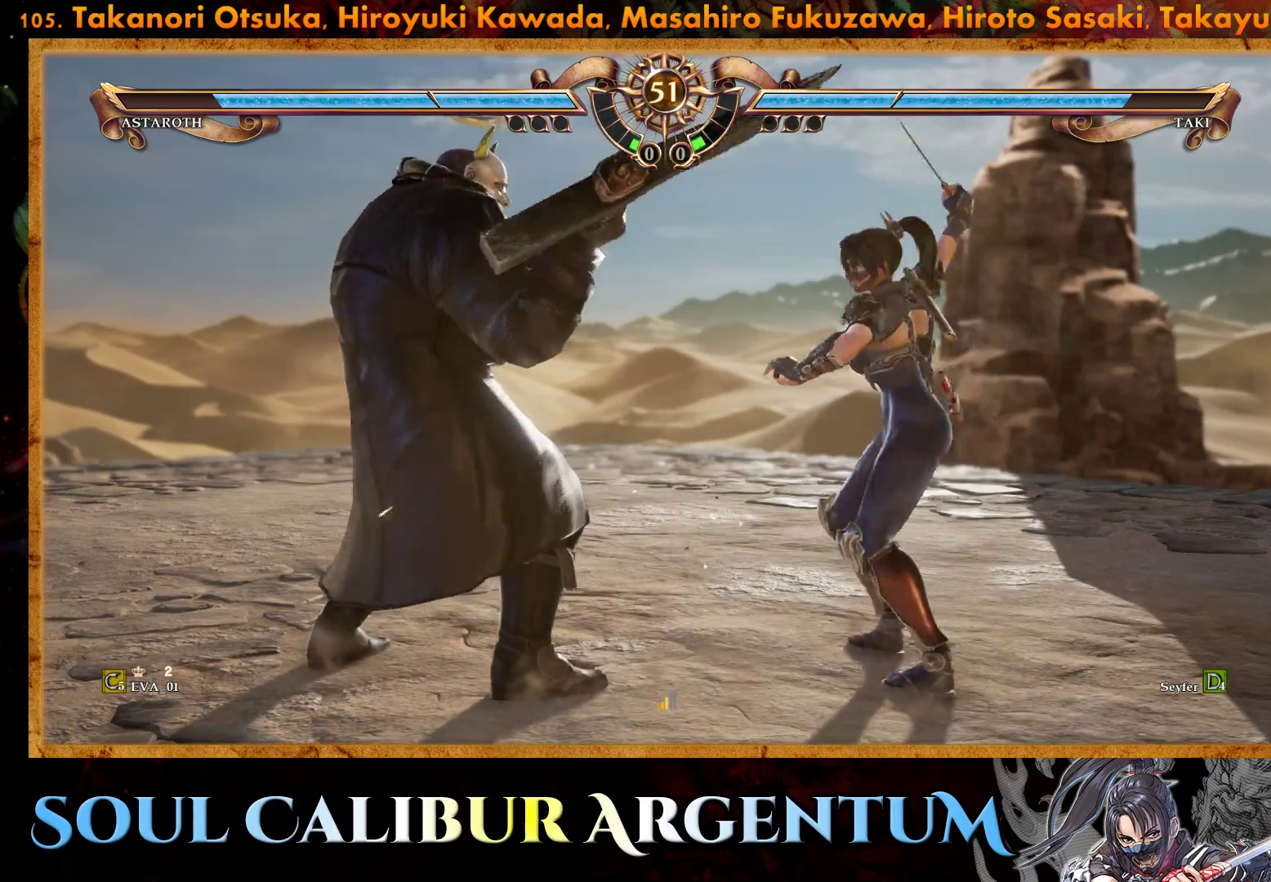
{"buttons": [], "right_stick": "center", "events": [[183, "R2", "up"]]}
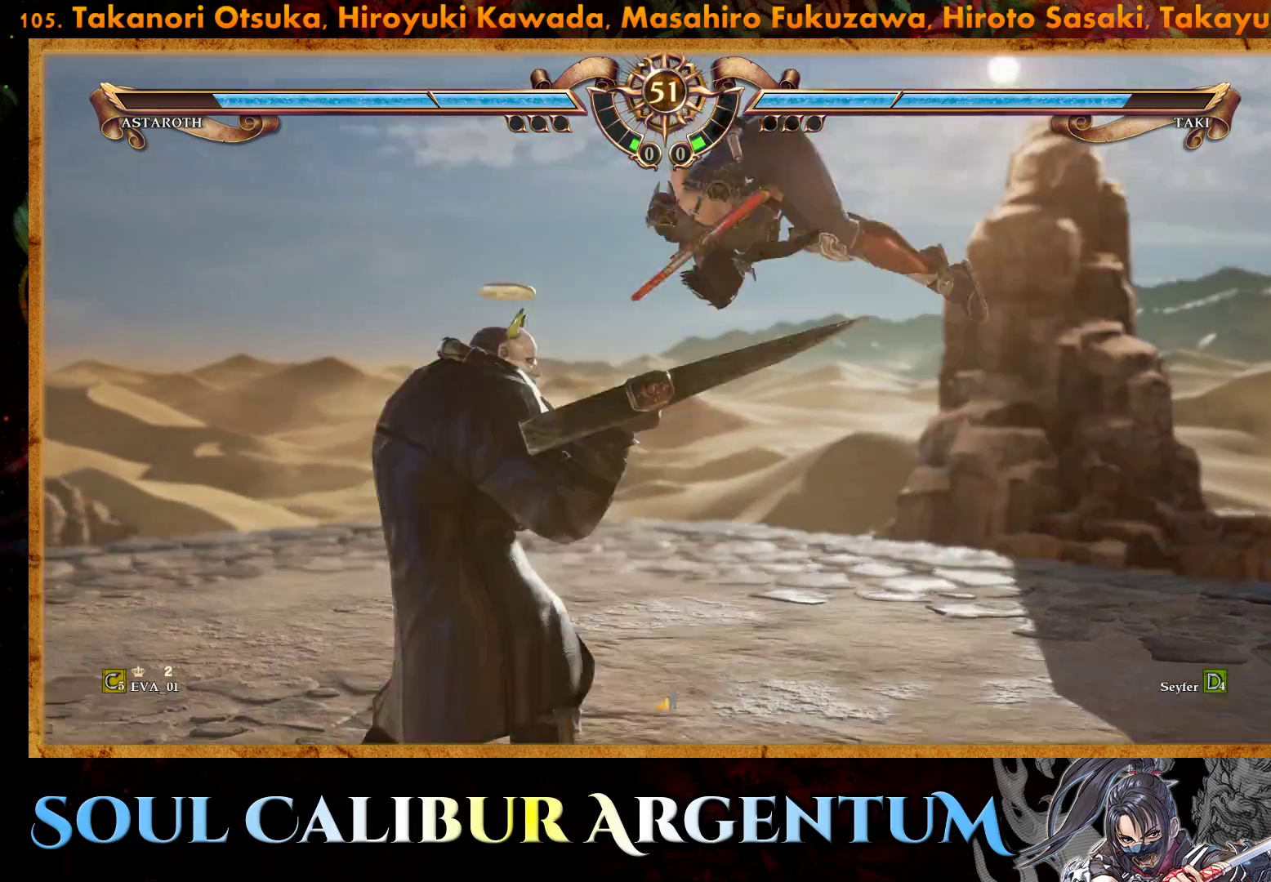
{"buttons": ["CROSS"], "right_stick": "center", "events": [[167, "CROSS", "down"]]}
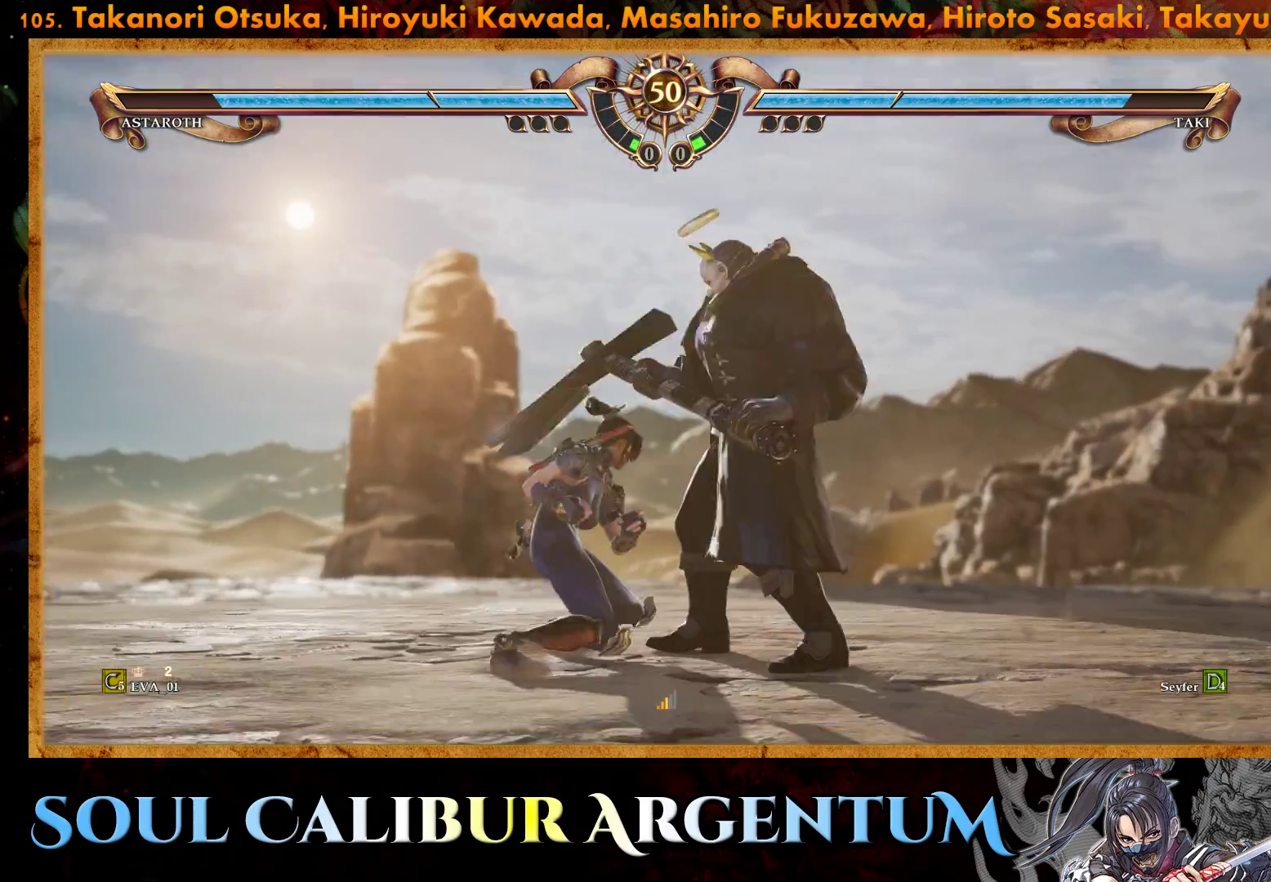
{"buttons": ["SQUARE"], "right_stick": "center", "events": [[467, "SQUARE", "down"], [500, "CROSS", "up"]]}
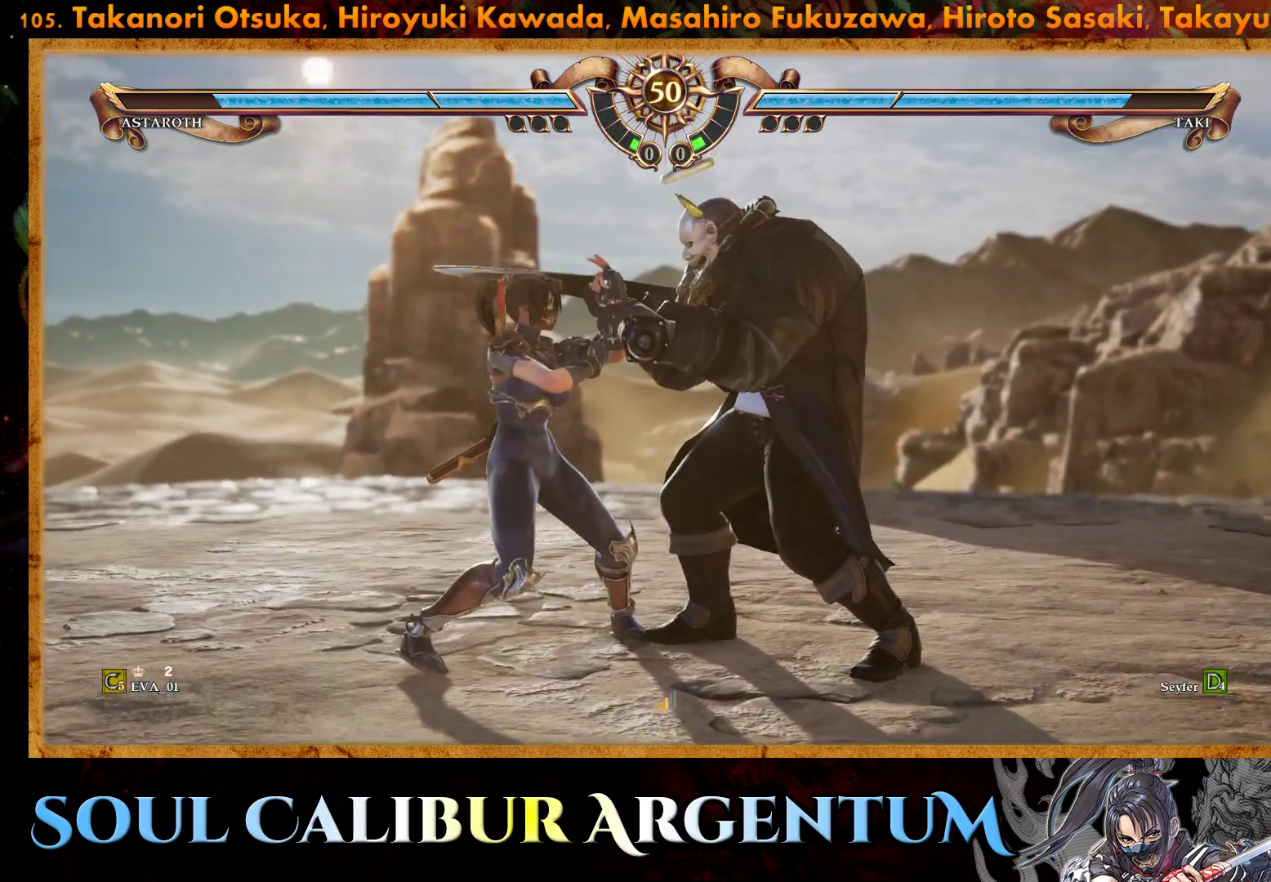
{"buttons": ["SQUARE", "DPAD_DOWN"], "right_stick": "center", "events": [[100, "CROSS", "down"], [117, "SQUARE", "up"], [333, "CROSS", "up"], [333, "DPAD_DOWN", "down"], [400, "SQUARE", "down"]]}
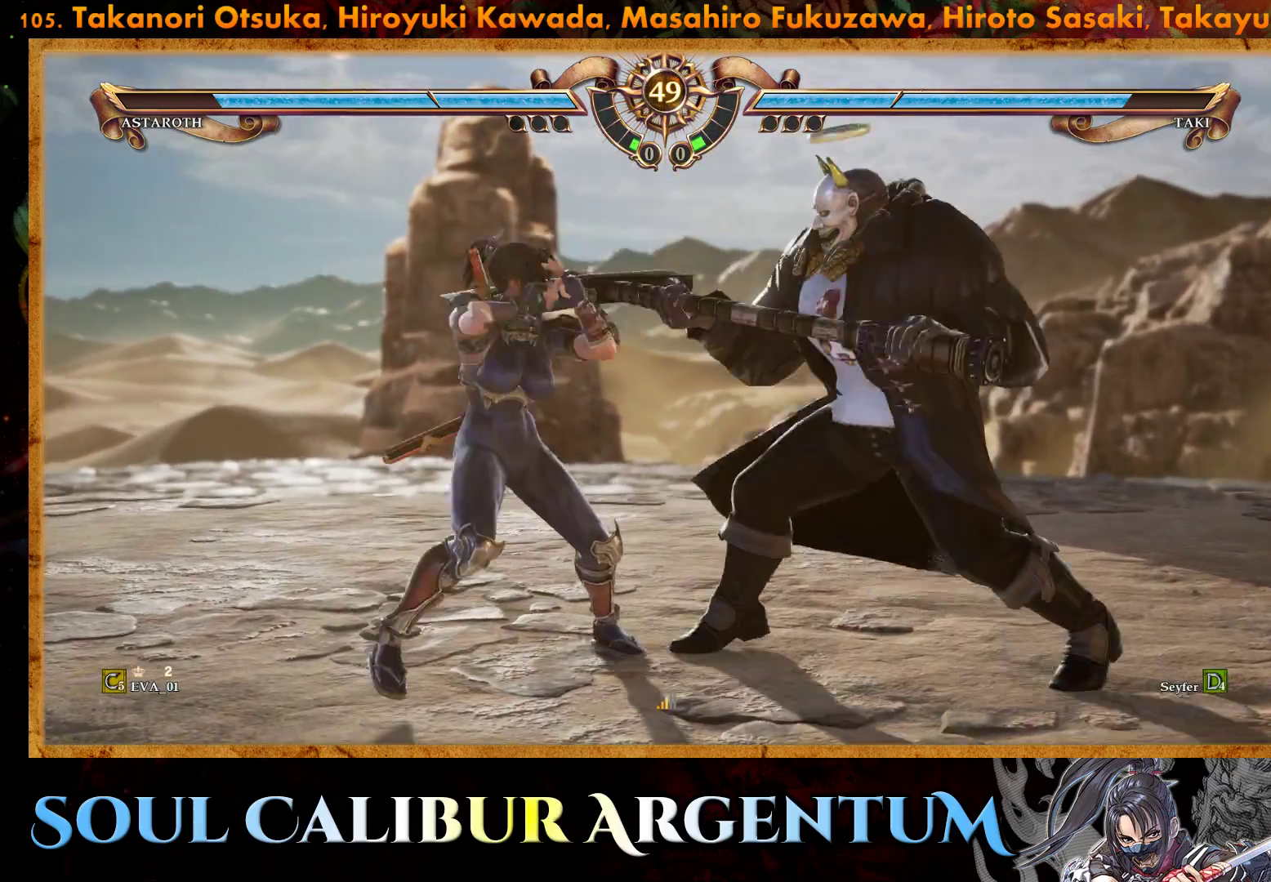
{"buttons": [], "right_stick": "center", "events": [[100, "SQUARE", "up"], [150, "DPAD_DOWN", "up"]]}
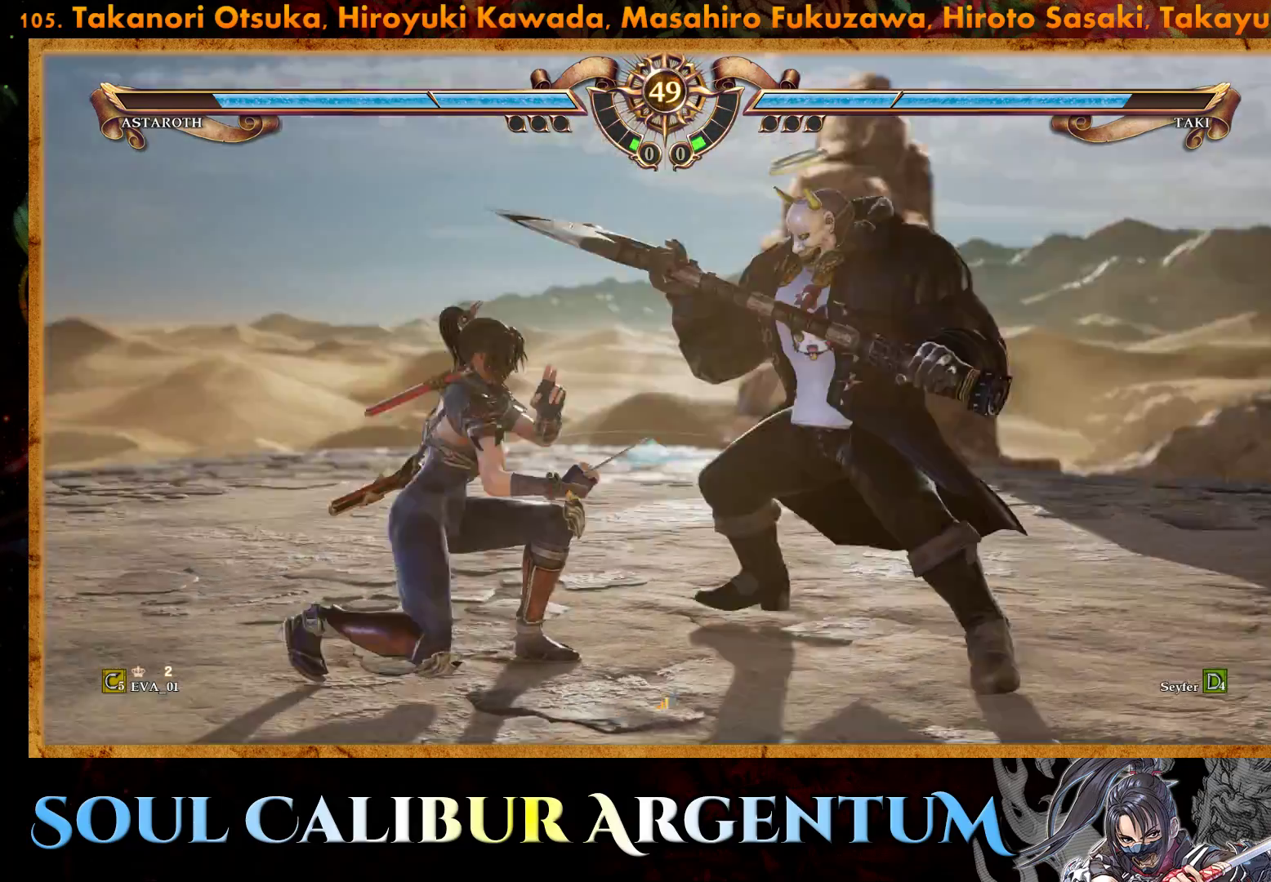
{"buttons": [], "right_stick": "center", "events": [[83, "CIRCLE", "down"], [200, "CIRCLE", "up"], [250, "CIRCLE", "down"], [400, "CIRCLE", "up"]]}
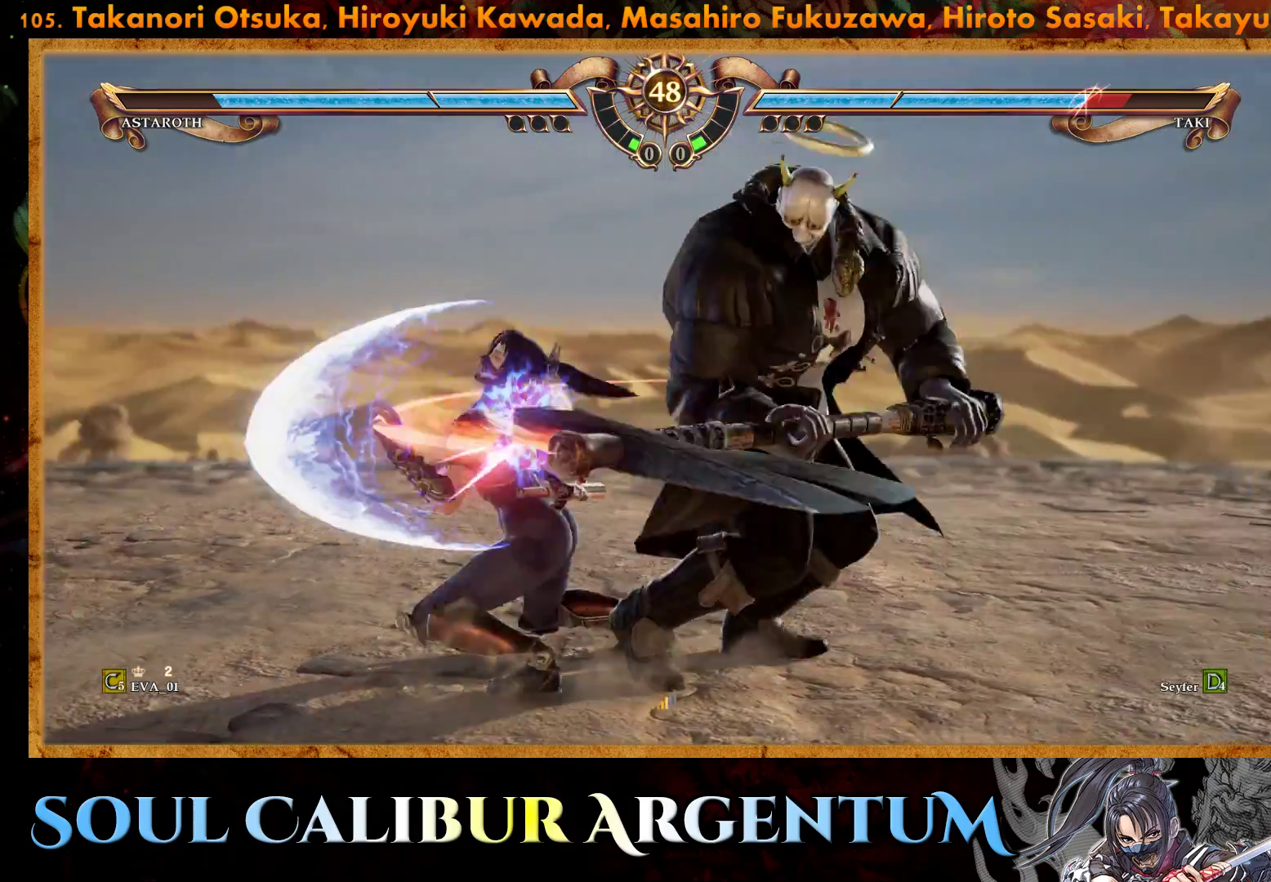
{"buttons": [], "right_stick": "center", "events": []}
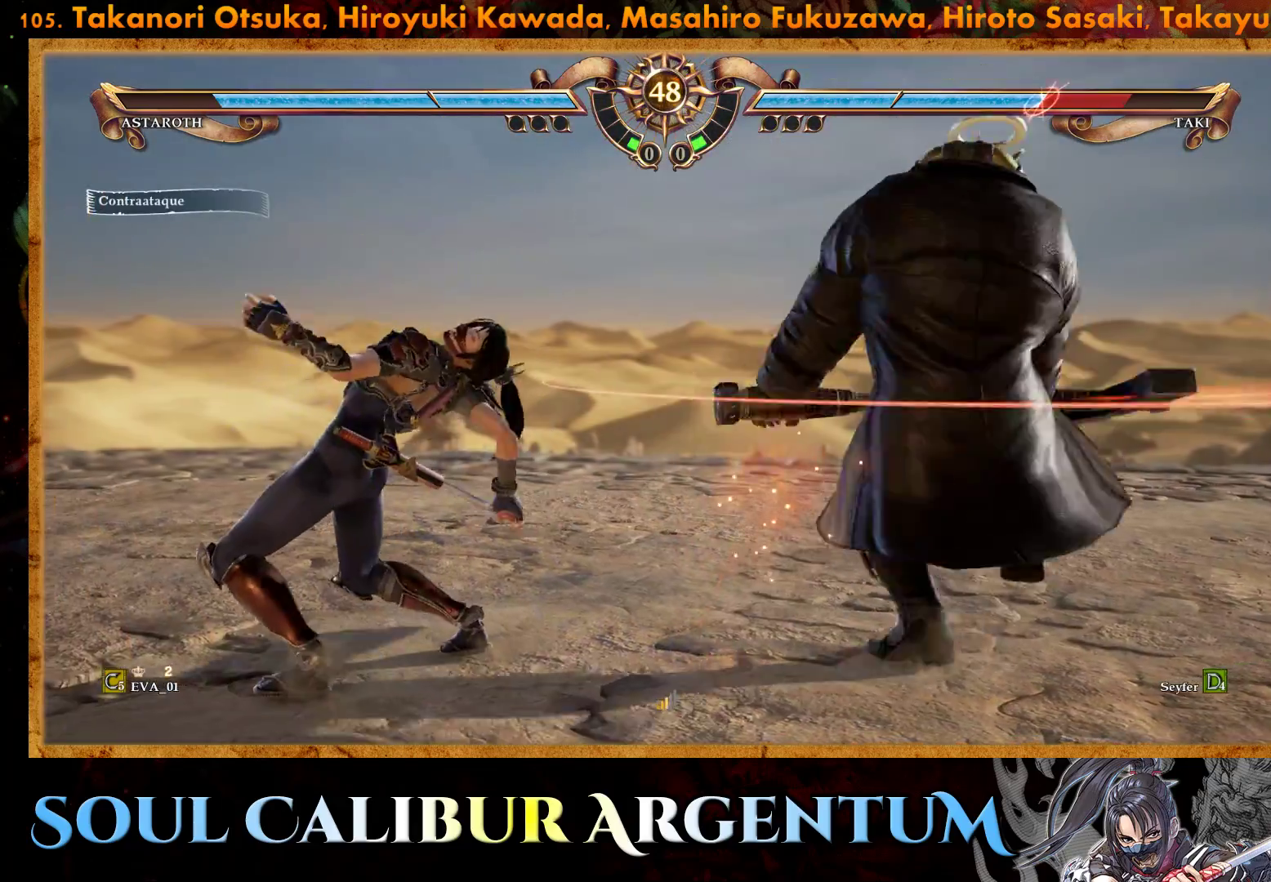
{"buttons": [], "right_stick": "center", "events": [[217, "CIRCLE", "down"], [317, "CIRCLE", "up"], [367, "CIRCLE", "down"], [500, "CIRCLE", "up"]]}
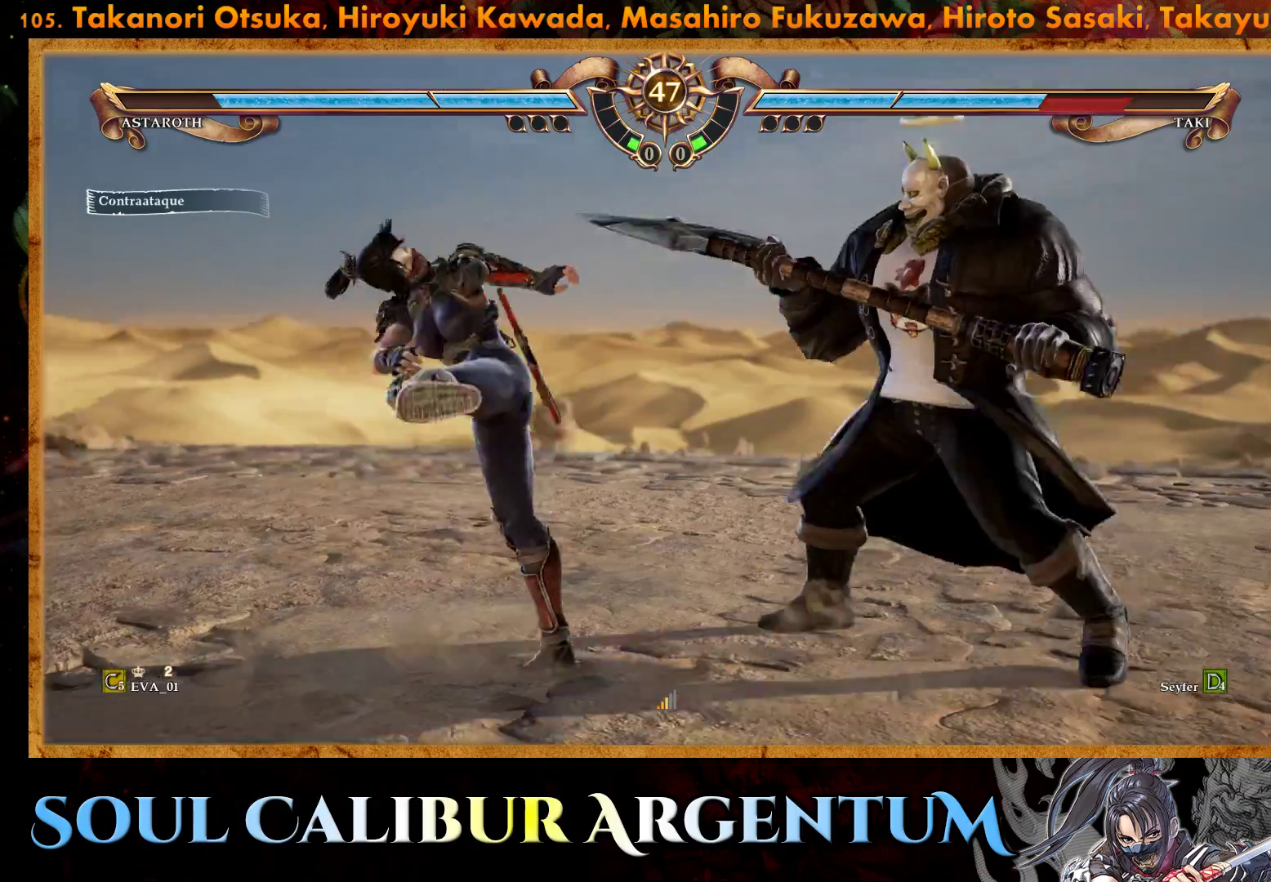
{"buttons": ["SQUARE"], "right_stick": "center", "events": [[467, "SQUARE", "down"]]}
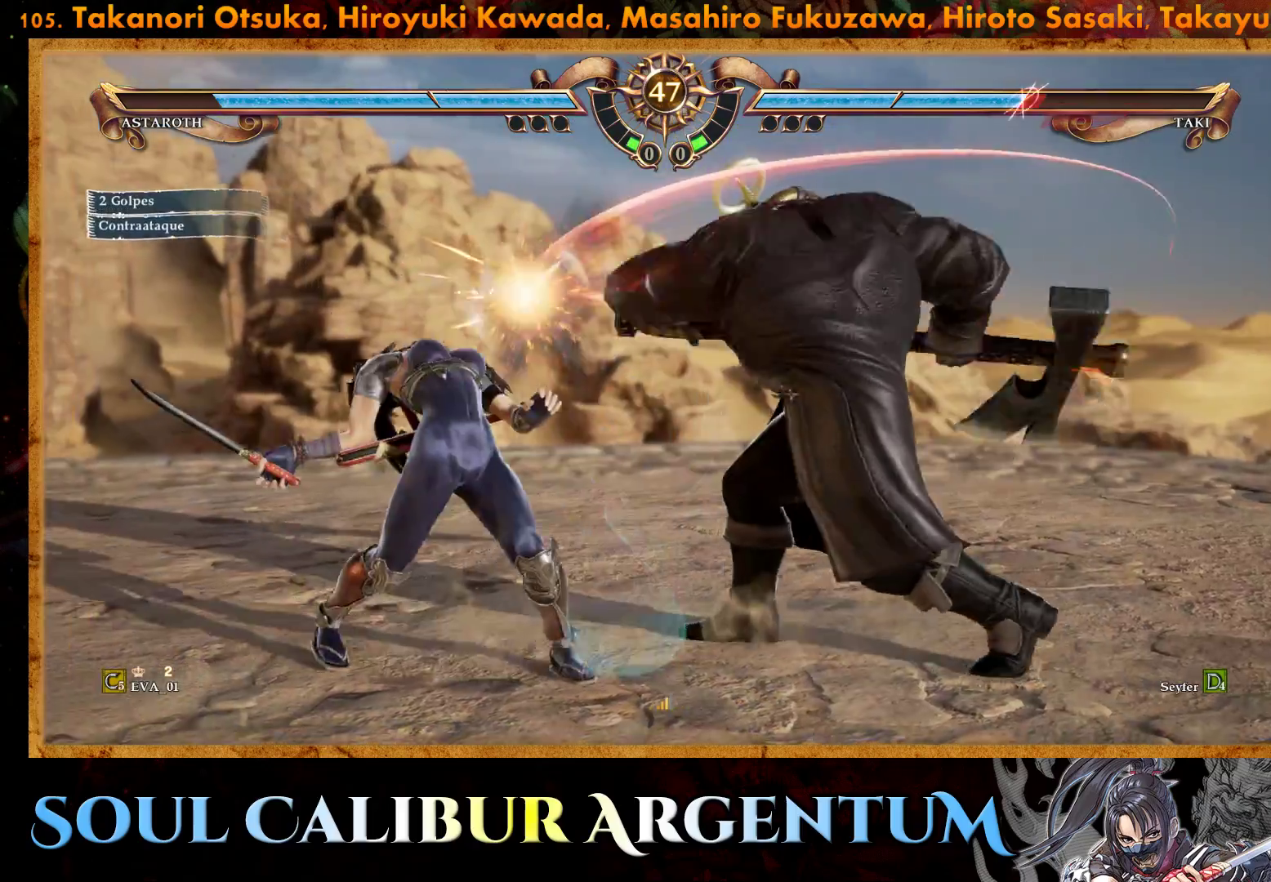
{"buttons": ["CROSS"], "right_stick": "center", "events": [[50, "DPAD_RIGHT", "down"], [67, "SQUARE", "up"], [167, "CROSS", "down"], [167, "DPAD_RIGHT", "up"]]}
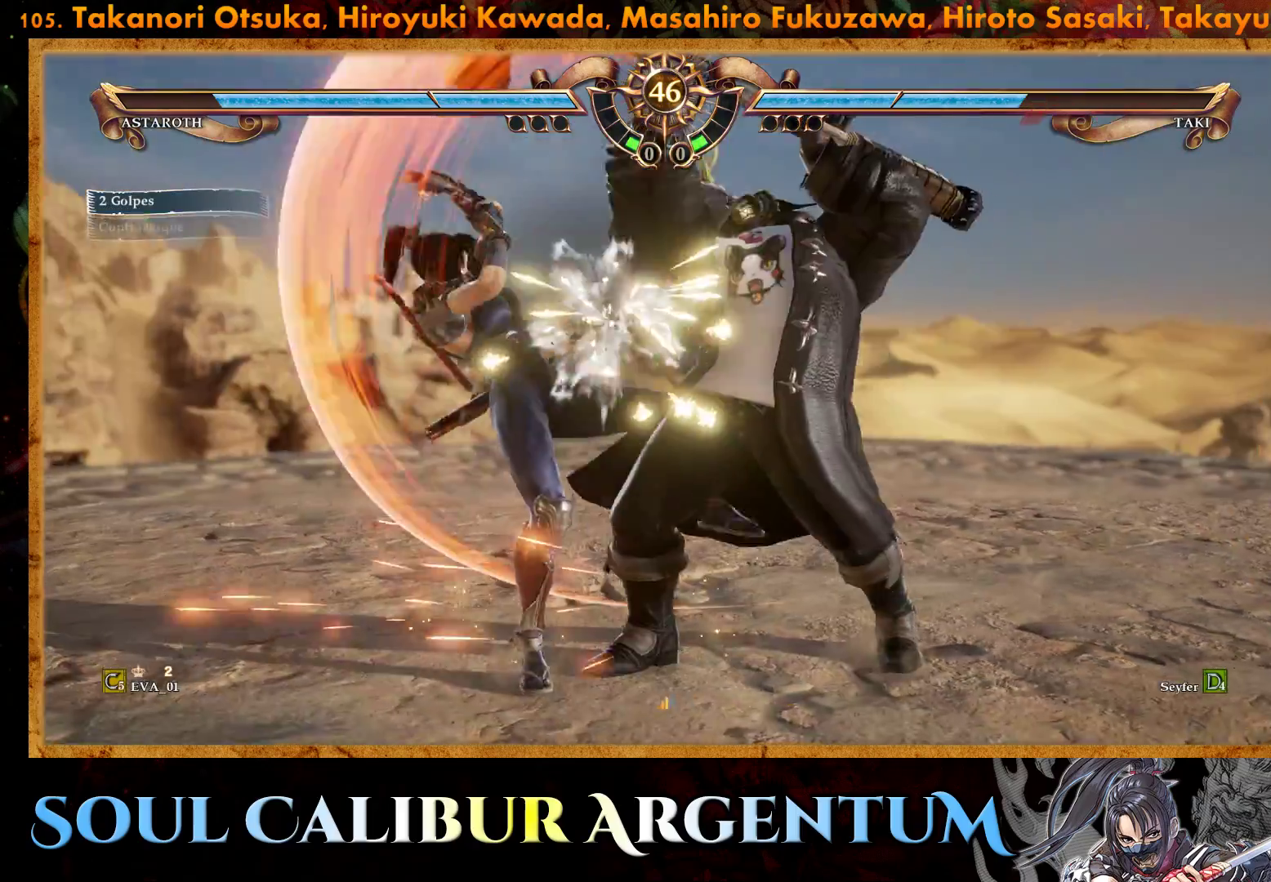
{"buttons": ["SQUARE"], "right_stick": "center", "events": [[250, "CROSS", "up"], [483, "SQUARE", "down"]]}
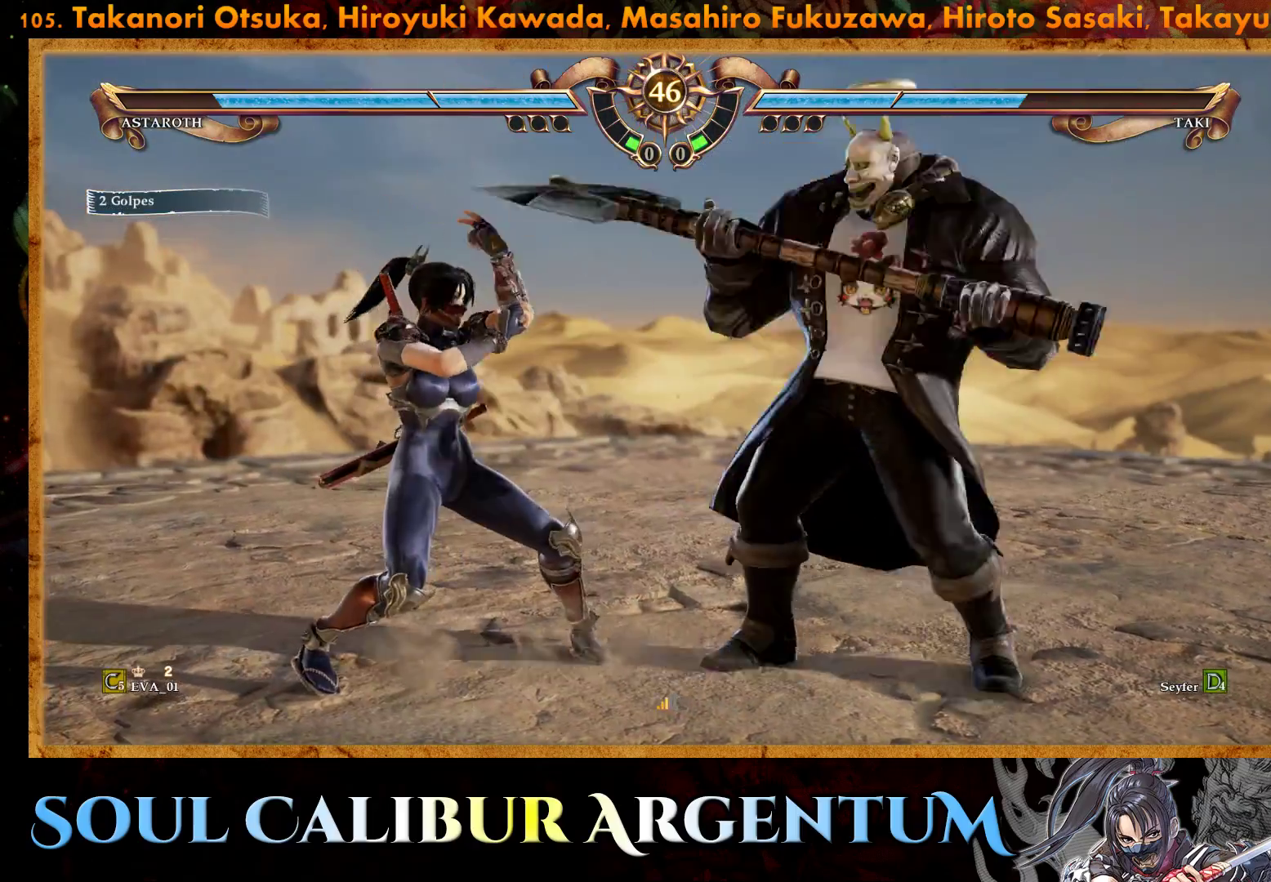
{"buttons": [], "right_stick": "center", "events": [[283, "SQUARE", "up"], [367, "SQUARE", "down"], [450, "SQUARE", "up"]]}
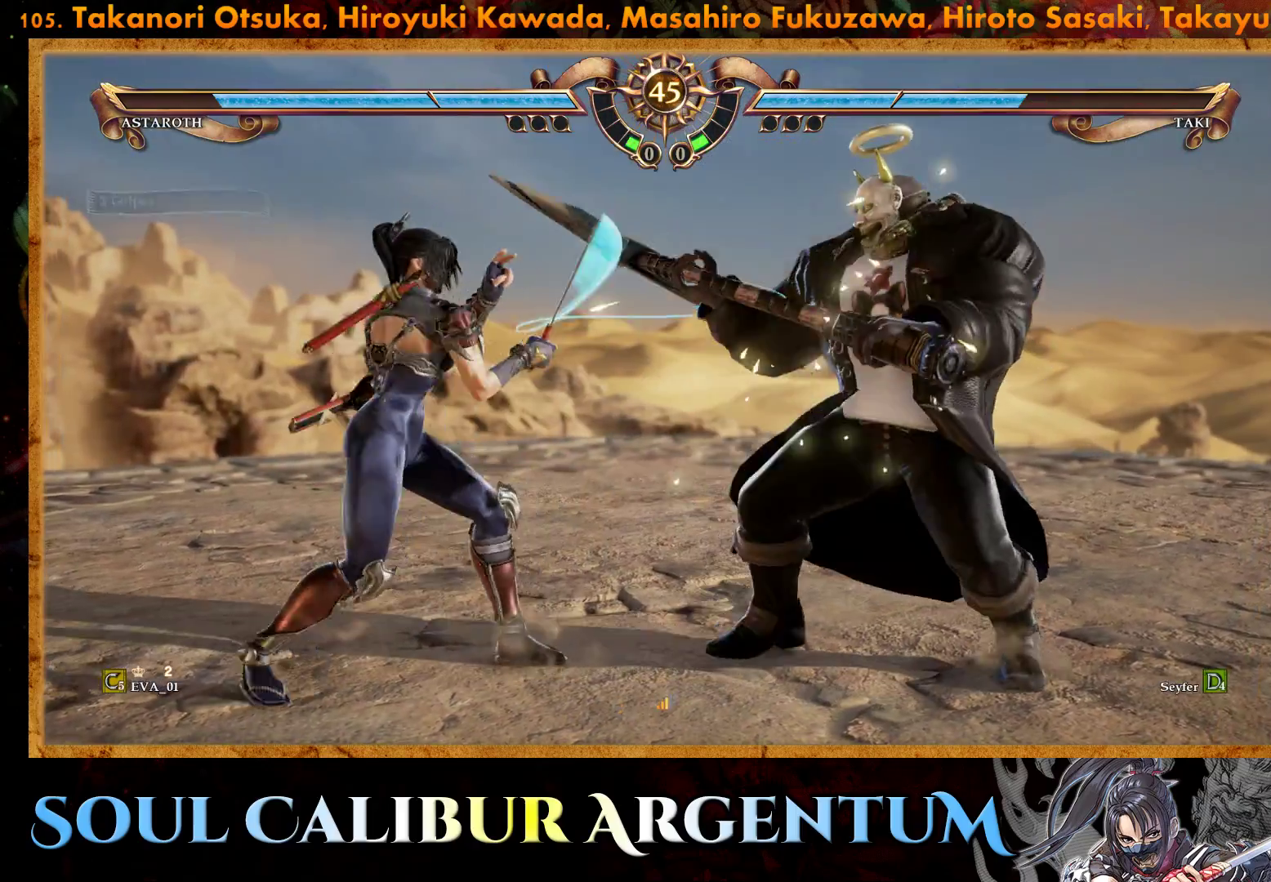
{"buttons": ["CROSS"], "right_stick": "center", "events": [[233, "CROSS", "down"]]}
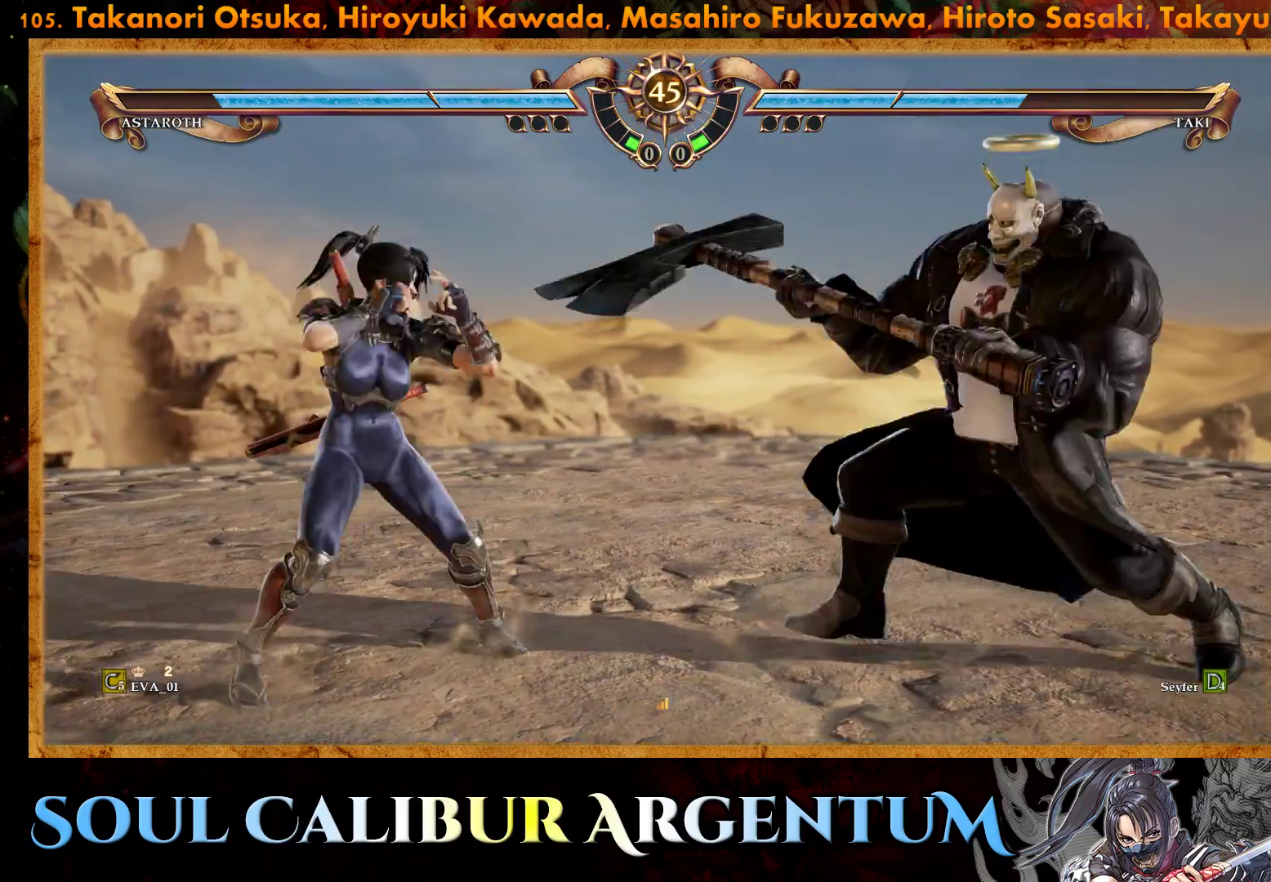
{"buttons": ["TRIANGLE", "DPAD_UP"], "right_stick": "center", "events": [[67, "CROSS", "up"], [167, "DPAD_UP", "down"], [217, "DPAD_UP", "up"], [317, "DPAD_UP", "down"], [467, "TRIANGLE", "down"]]}
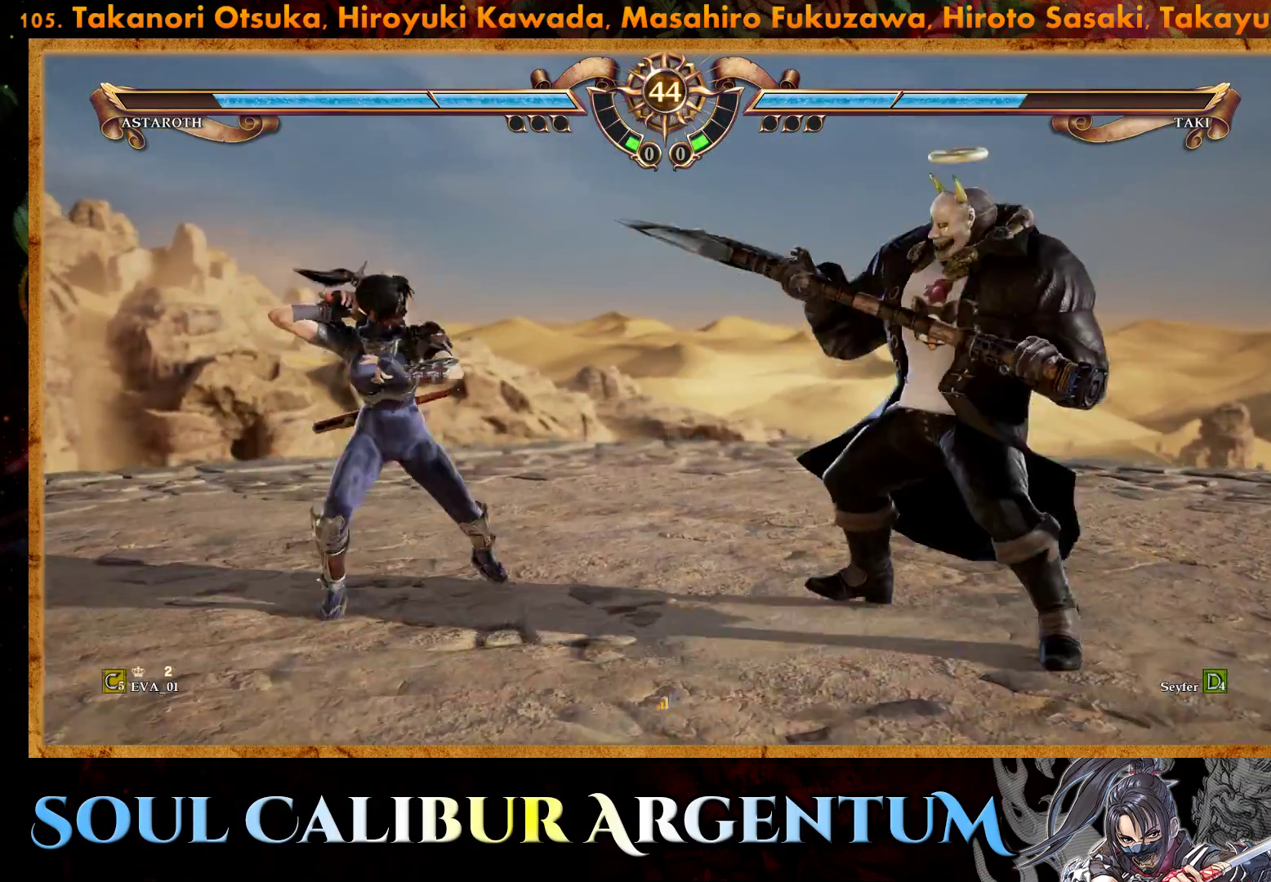
{"buttons": ["DPAD_UP"], "right_stick": "center", "events": [[83, "TRIANGLE", "up"], [150, "TRIANGLE", "down"], [267, "TRIANGLE", "up"], [317, "TRIANGLE", "down"], [433, "TRIANGLE", "up"]]}